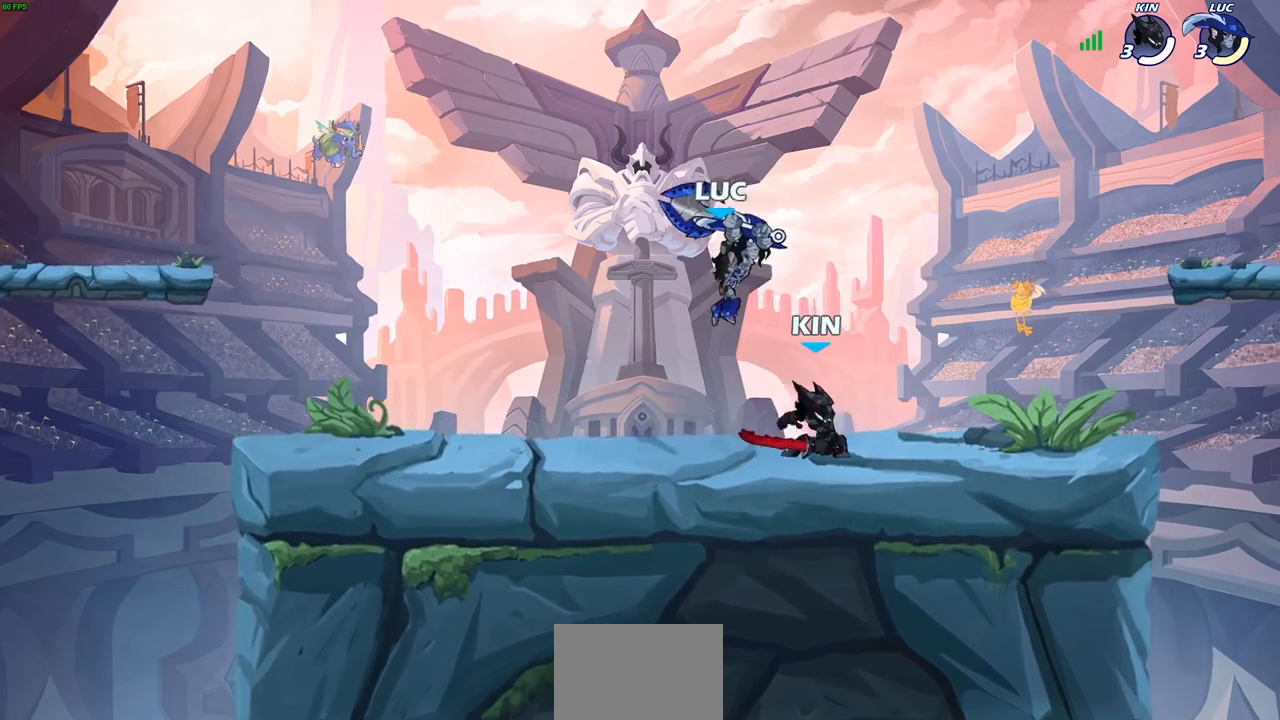
Gameplay with a controller (PlayStation layout); each line is a JSON object with the inputs held at the frame after it. "events" lists button and stick changes between this image and that frame as [ms after this image, input, new state], when the widget could be followed in between.
{"buttons": [], "left_stick": "center", "right_stick": "center", "events": [[350, "left_stick", "down-left"], [367, "SQUARE", "down"], [433, "SQUARE", "up"], [467, "left_stick", "center"]]}
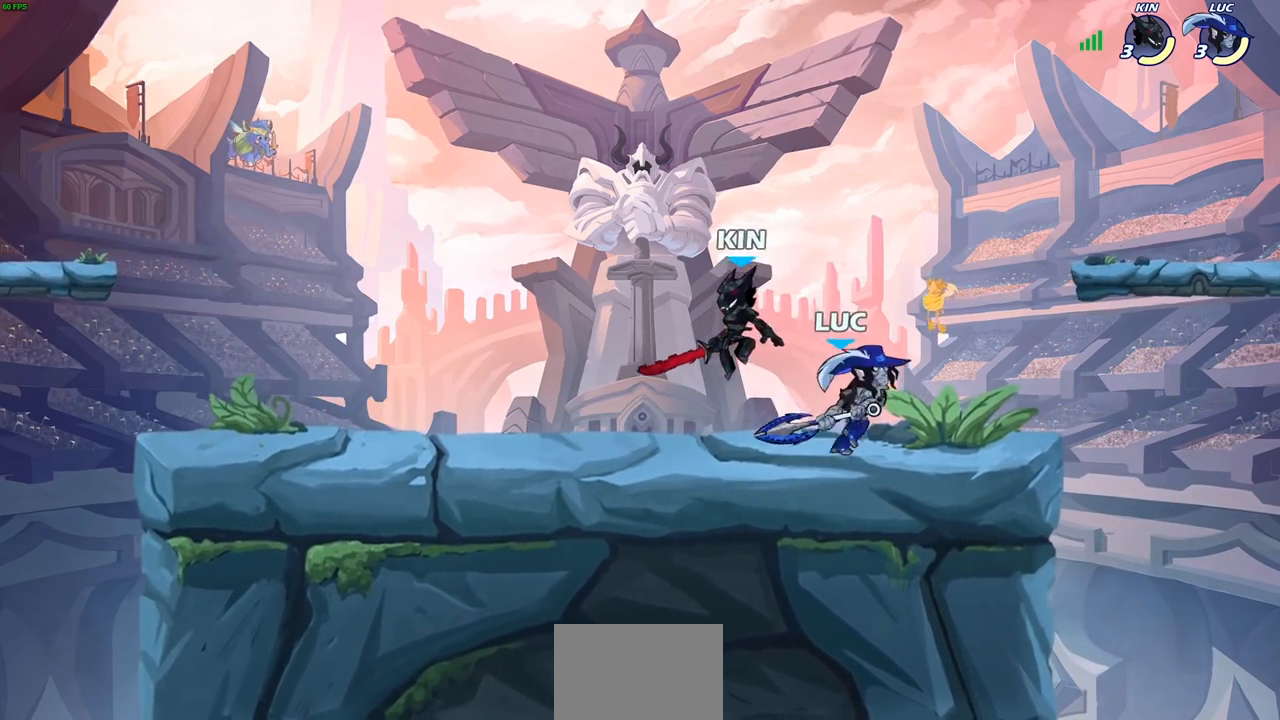
{"buttons": ["CROSS"], "left_stick": "up-right", "right_stick": "center", "events": [[383, "left_stick", "up-right"], [417, "CROSS", "down"]]}
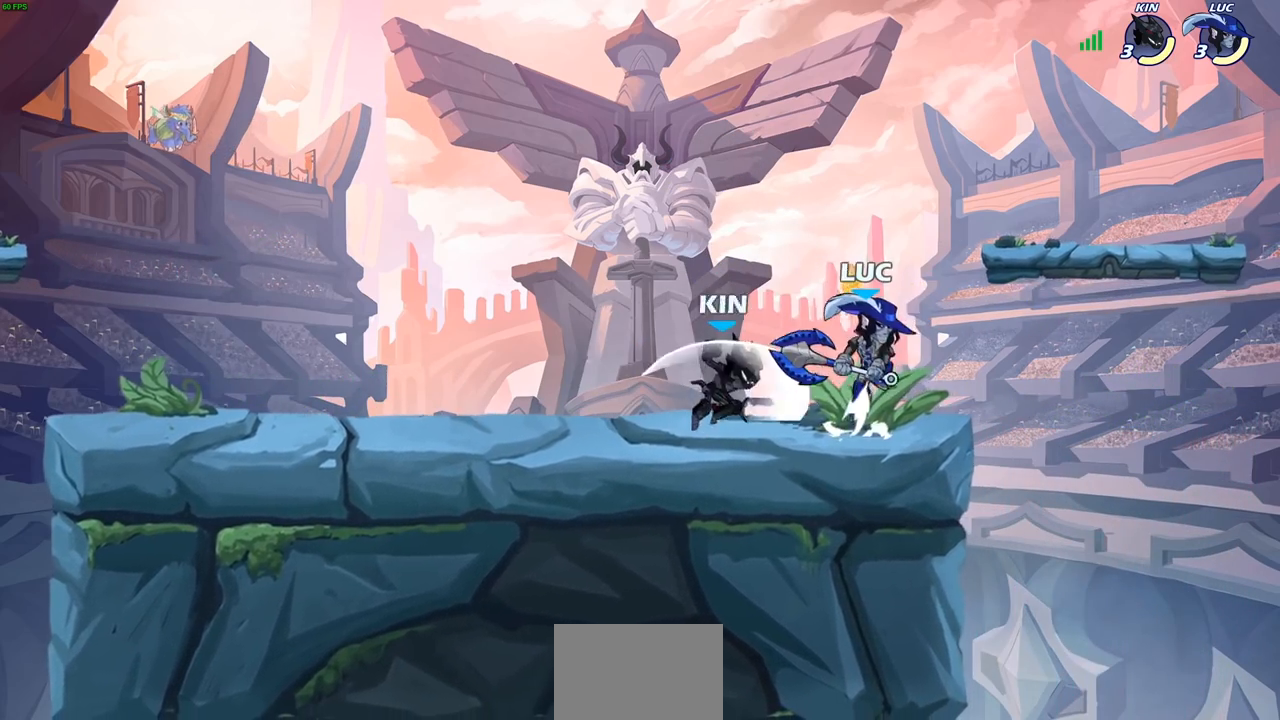
{"buttons": [], "left_stick": "right", "right_stick": "center", "events": [[100, "left_stick", "up-left"], [117, "CROSS", "up"], [150, "left_stick", "left"], [350, "SQUARE", "down"], [367, "left_stick", "down"], [433, "SQUARE", "up"], [450, "left_stick", "right"]]}
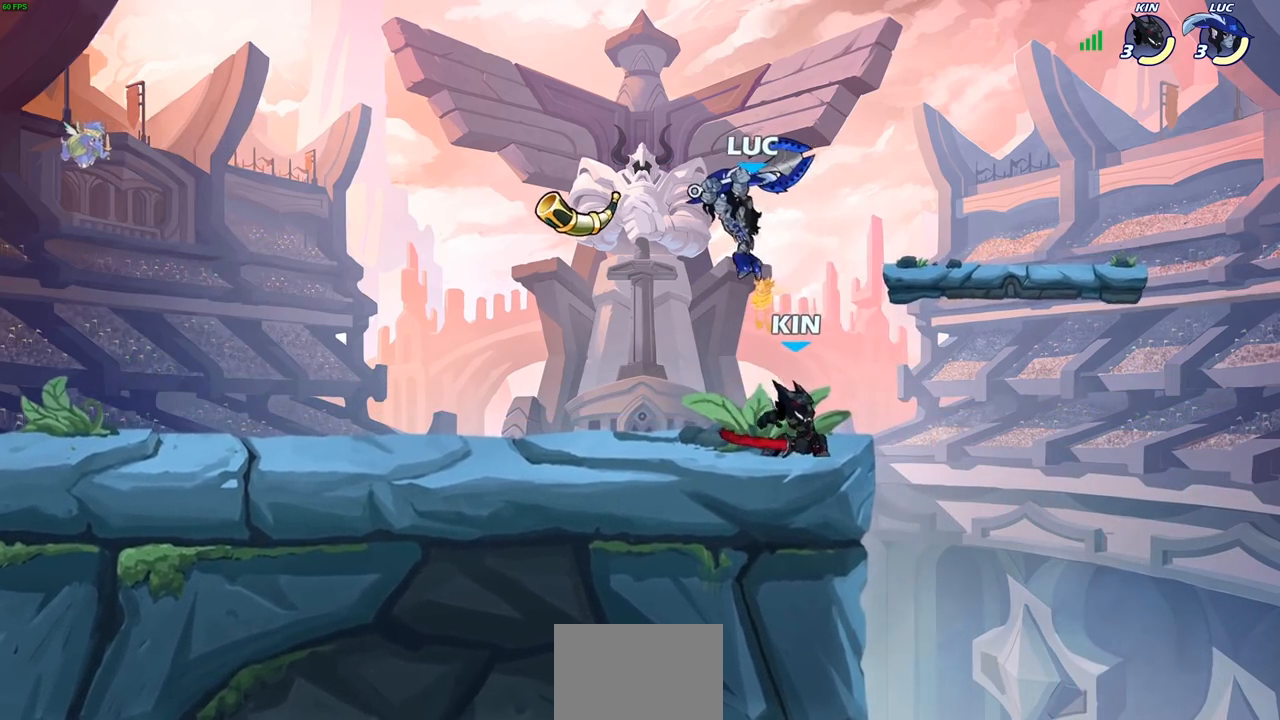
{"buttons": ["CROSS"], "left_stick": "up-left", "right_stick": "center", "events": [[383, "left_stick", "up-left"], [400, "CROSS", "down"]]}
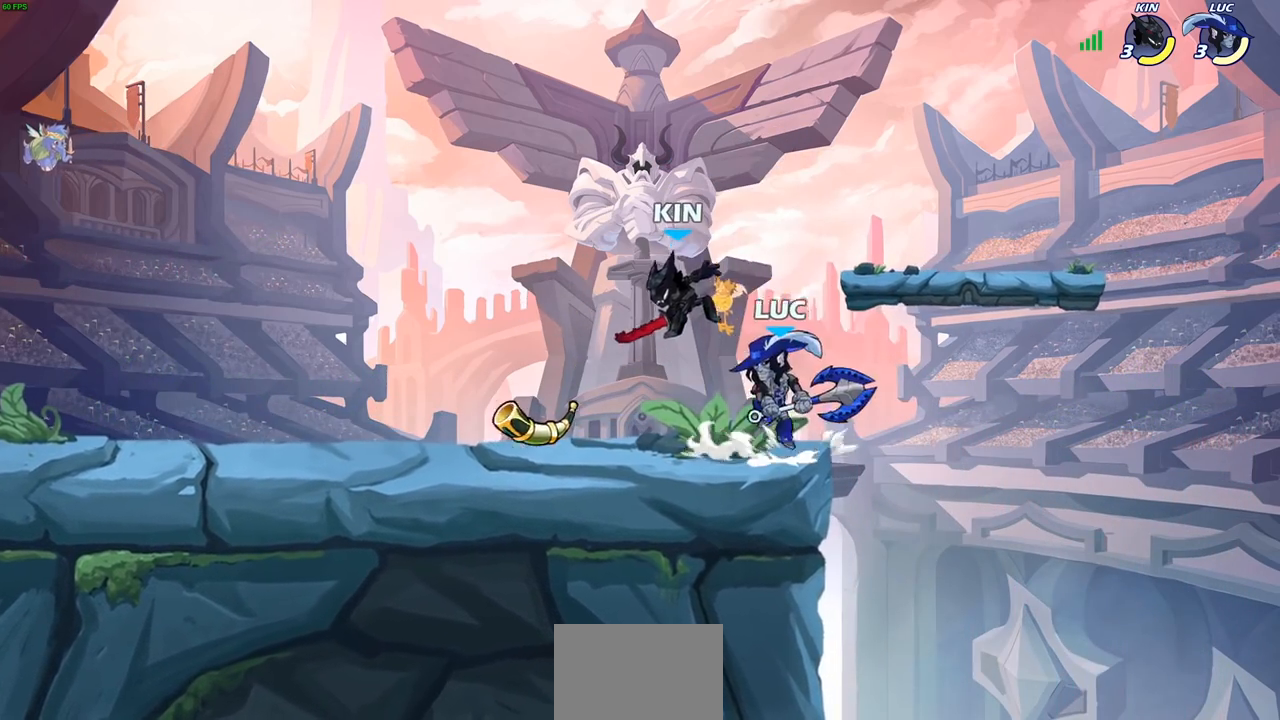
{"buttons": [], "left_stick": "left", "right_stick": "center", "events": [[33, "CROSS", "up"], [267, "left_stick", "down-left"], [367, "SQUARE", "down"], [433, "left_stick", "left"], [467, "SQUARE", "up"]]}
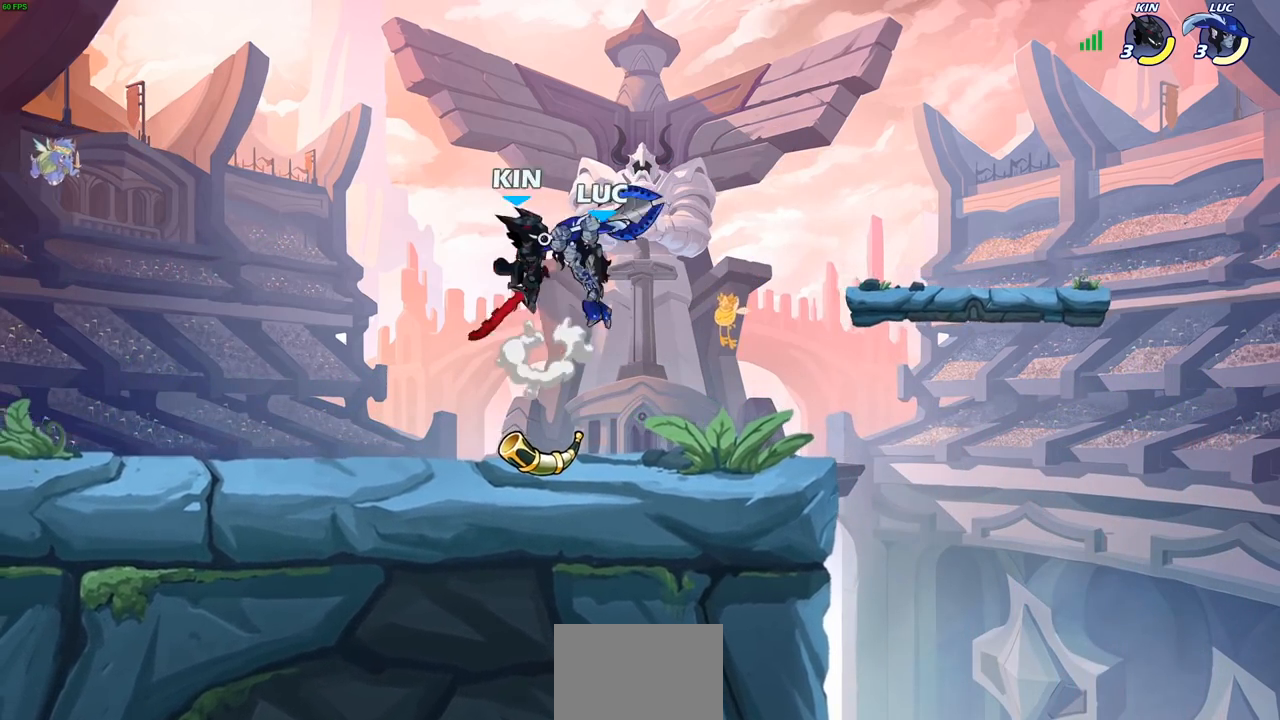
{"buttons": ["CROSS"], "left_stick": "up-left", "right_stick": "center", "events": [[450, "CROSS", "down"], [467, "left_stick", "up-left"]]}
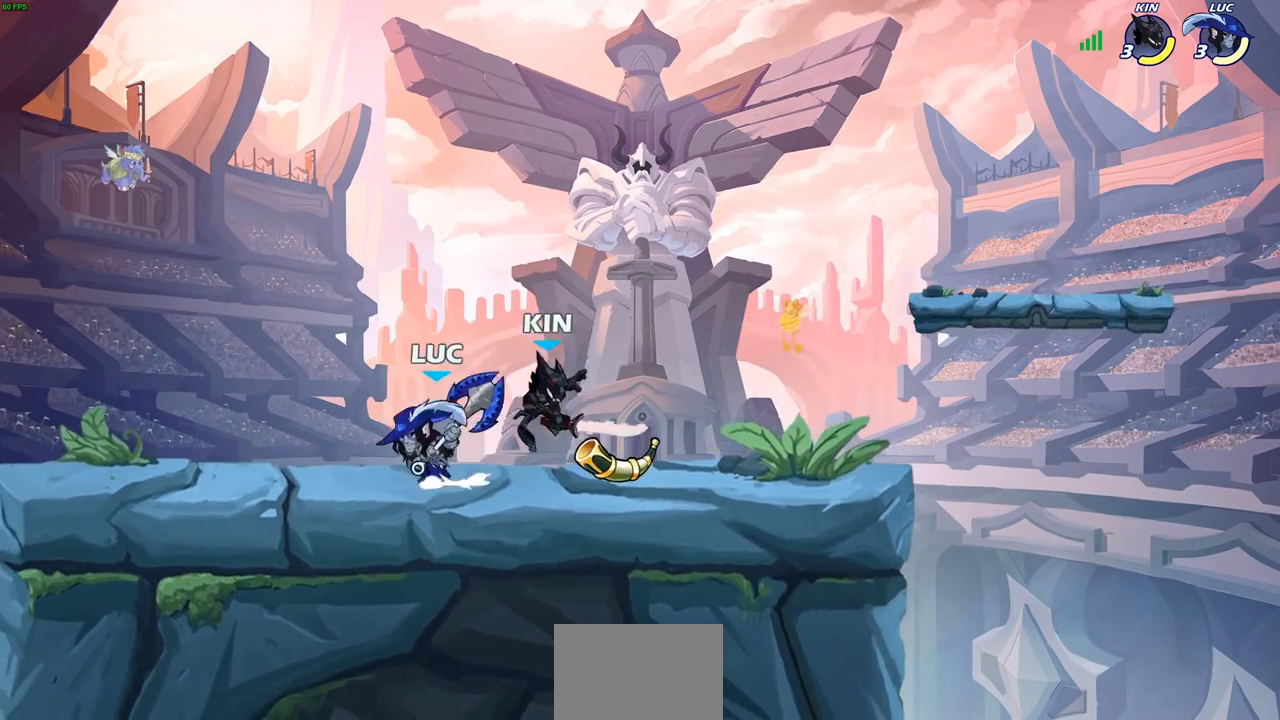
{"buttons": ["CROSS"], "left_stick": "up-left", "right_stick": "center", "events": [[50, "R2", "down"], [117, "CROSS", "up"], [133, "R1", "down"], [233, "R1", "up"], [250, "R2", "up"], [433, "CROSS", "down"]]}
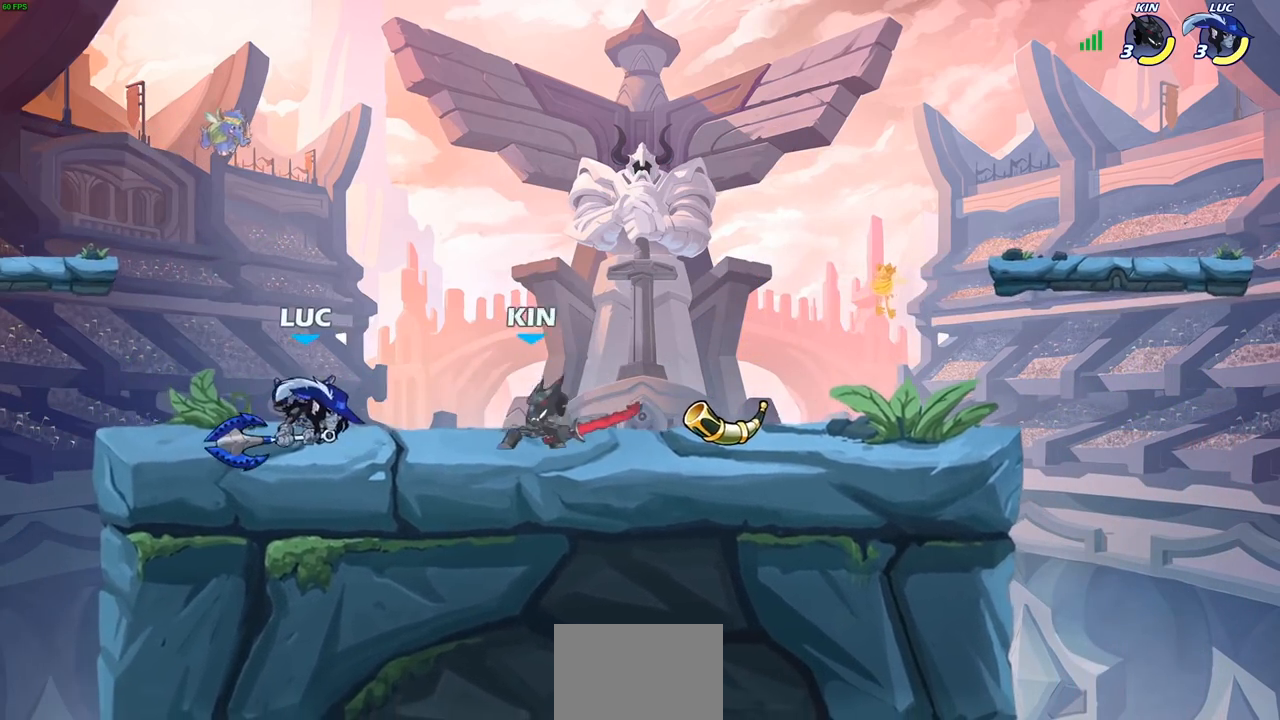
{"buttons": ["SQUARE"], "left_stick": "up-left", "right_stick": "center", "events": [[83, "R1", "down"], [83, "R2", "down"], [100, "CROSS", "up"], [100, "left_stick", "up-right"], [217, "R1", "up"], [217, "R2", "up"], [267, "left_stick", "down-left"], [450, "left_stick", "up-left"], [500, "SQUARE", "down"]]}
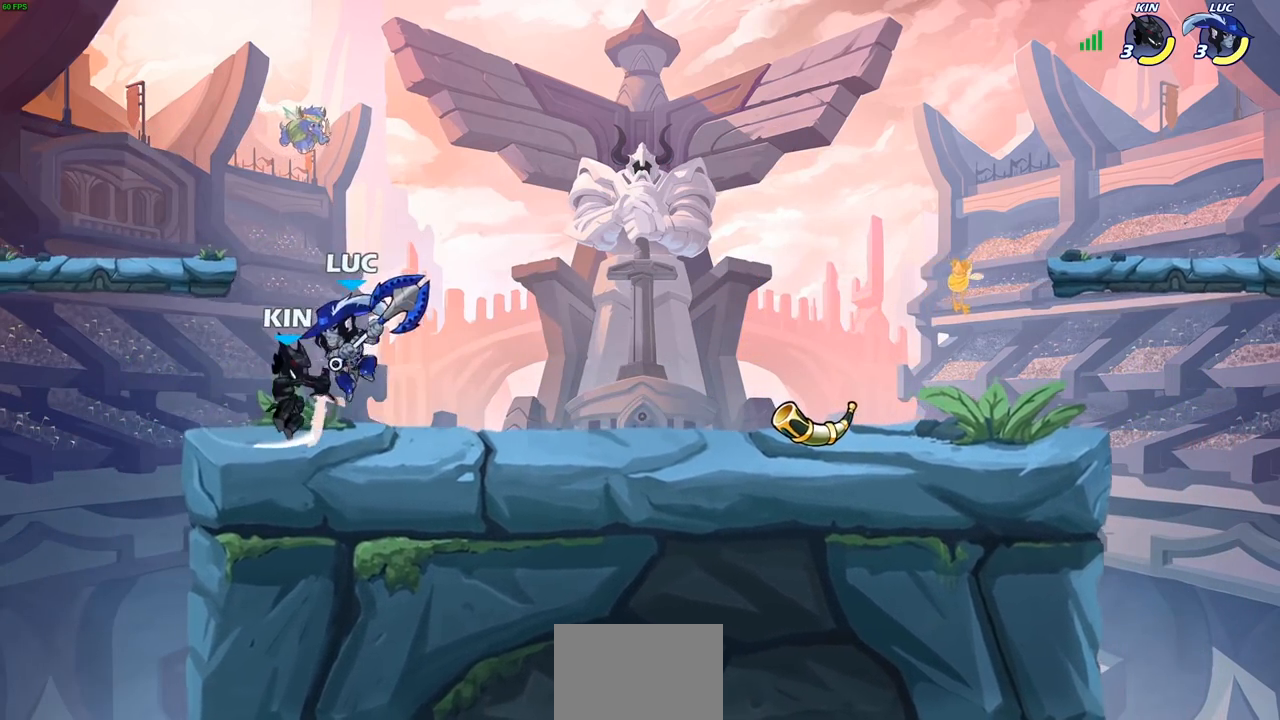
{"buttons": [], "left_stick": "center", "right_stick": "center", "events": [[17, "left_stick", "center"], [83, "SQUARE", "up"], [200, "SQUARE", "down"], [300, "SQUARE", "up"], [400, "SQUARE", "down"], [500, "SQUARE", "up"]]}
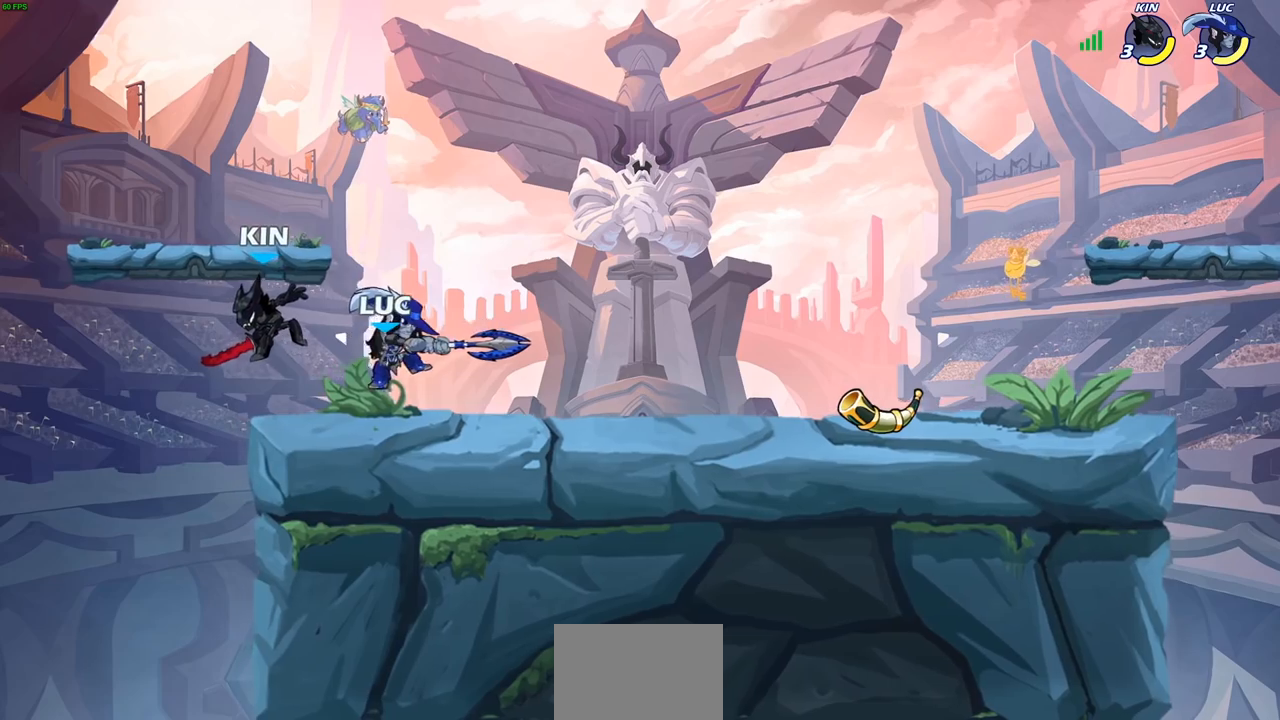
{"buttons": [], "left_stick": "left", "right_stick": "center", "events": [[83, "SQUARE", "down"], [233, "SQUARE", "up"], [483, "left_stick", "left"]]}
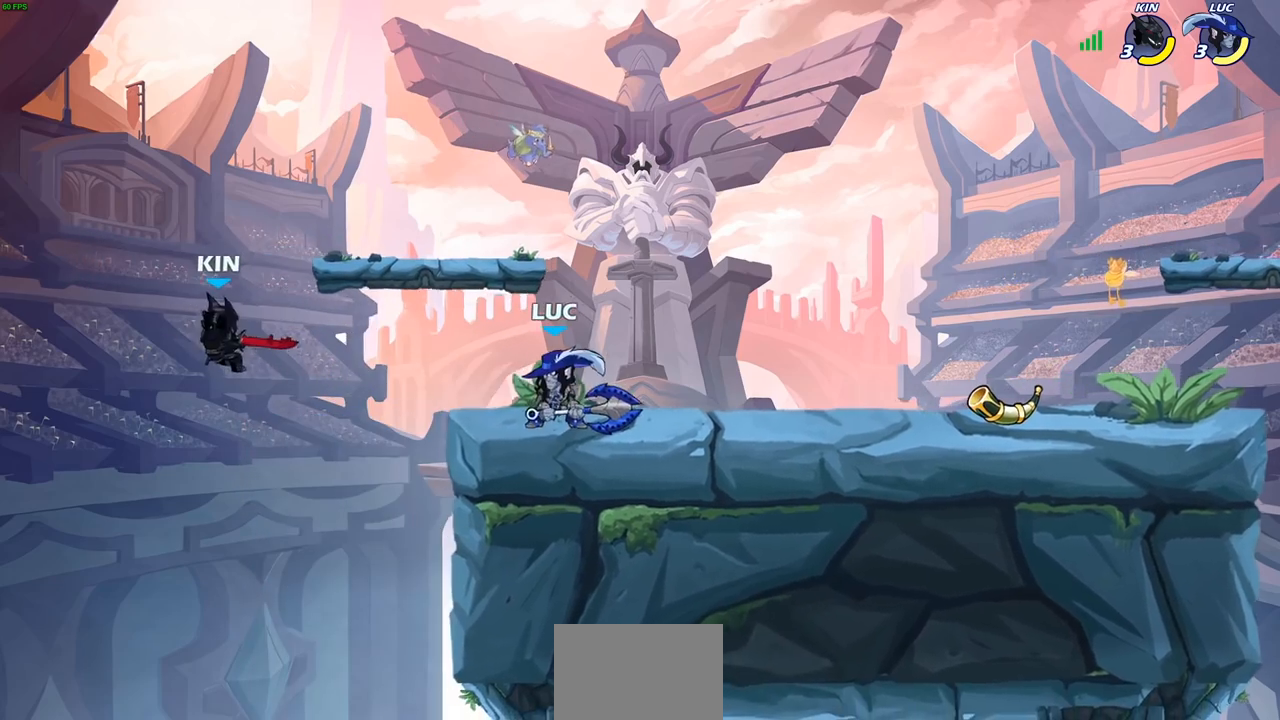
{"buttons": ["CIRCLE"], "left_stick": "left", "right_stick": "center", "events": [[33, "R1", "down"], [33, "R2", "down"], [67, "CIRCLE", "down"], [133, "R1", "up"], [133, "R2", "up"]]}
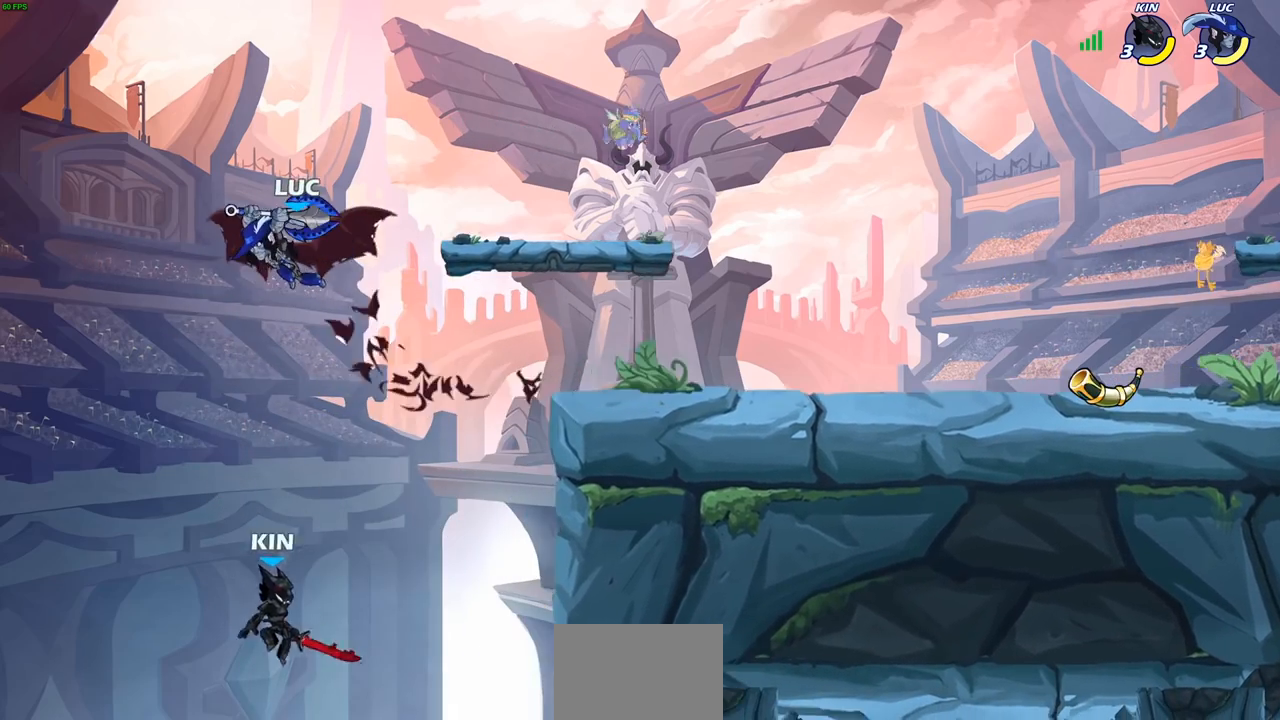
{"buttons": [], "left_stick": "center", "right_stick": "center", "events": [[133, "left_stick", "right"], [250, "CIRCLE", "up"], [433, "left_stick", "center"]]}
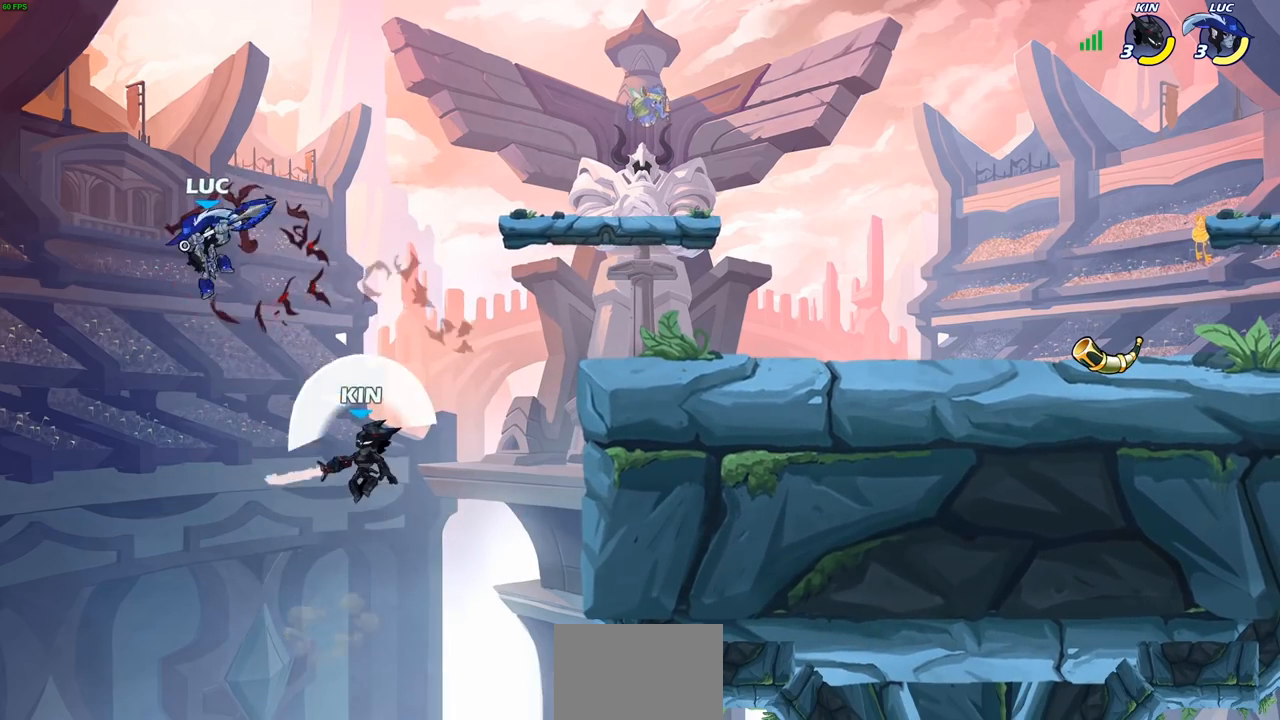
{"buttons": [], "left_stick": "right", "right_stick": "center", "events": [[133, "left_stick", "down-left"], [200, "left_stick", "down-right"], [267, "left_stick", "right"]]}
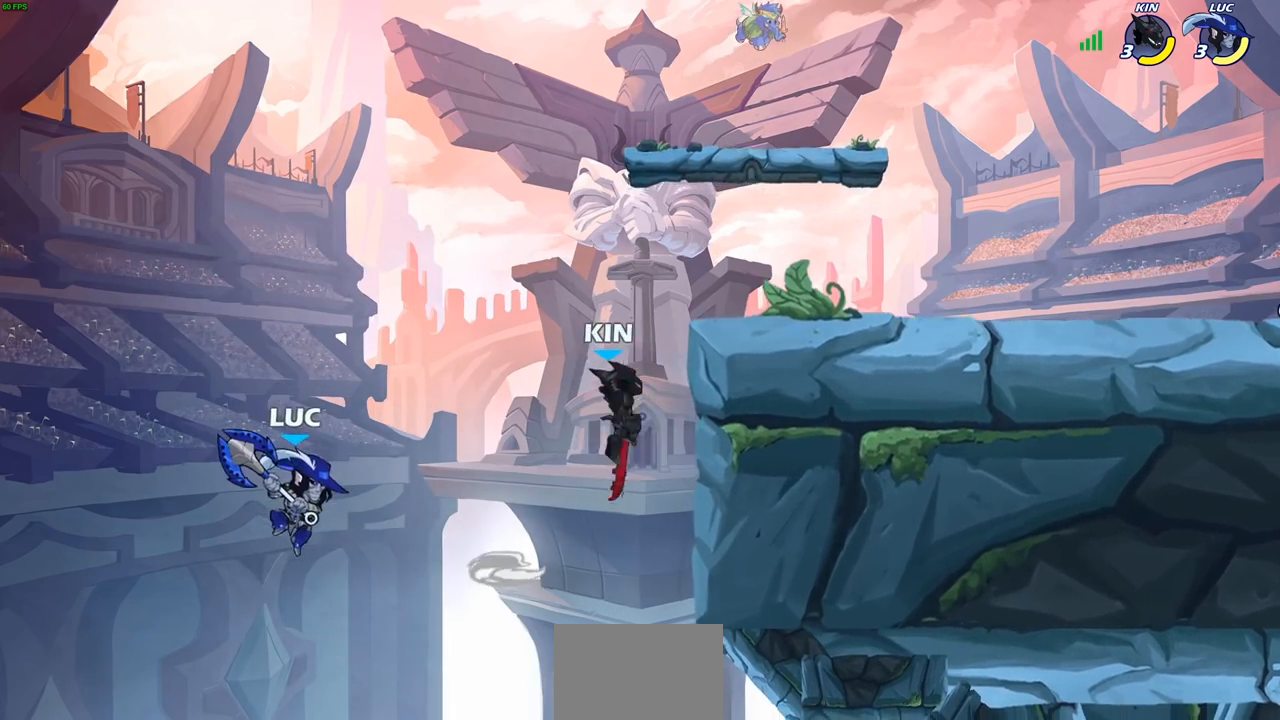
{"buttons": [], "left_stick": "up-left", "right_stick": "center", "events": [[50, "CROSS", "down"], [217, "CROSS", "up"], [267, "CROSS", "down"], [333, "SQUARE", "down"], [367, "CROSS", "up"], [417, "SQUARE", "up"], [483, "left_stick", "up-left"]]}
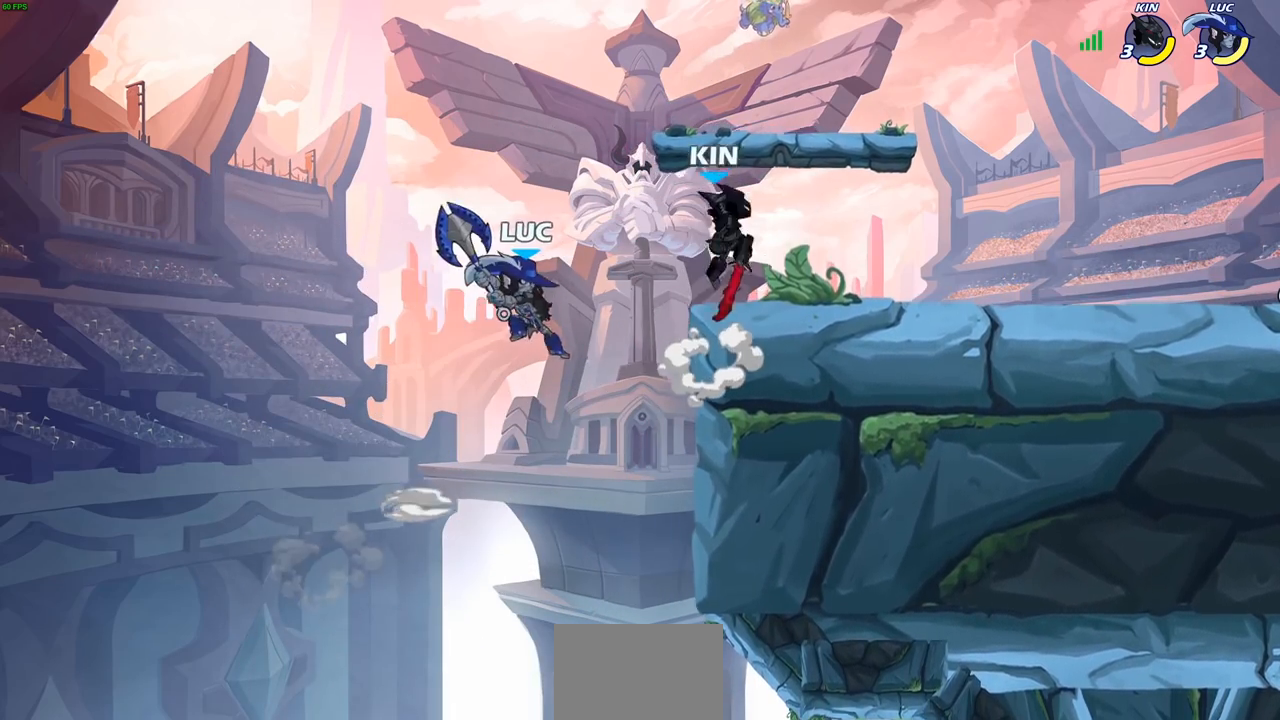
{"buttons": [], "left_stick": "right", "right_stick": "center", "events": [[67, "left_stick", "left"], [233, "left_stick", "up-right"], [400, "left_stick", "right"]]}
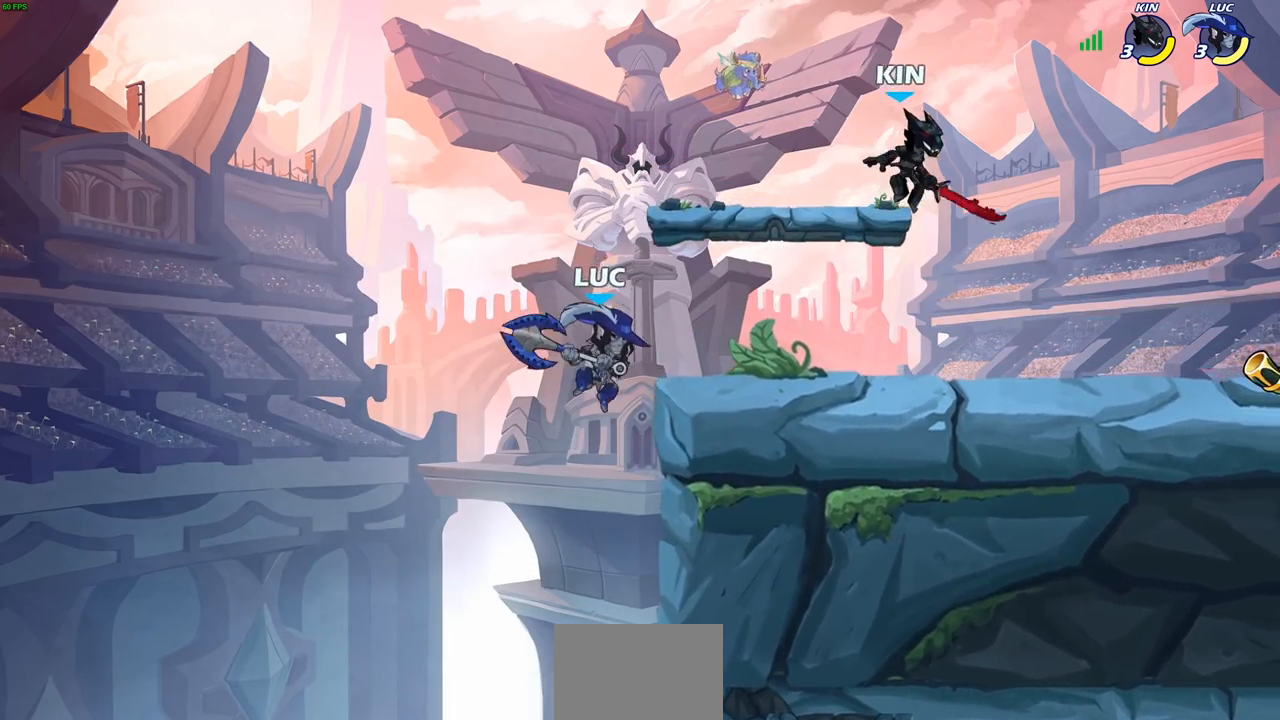
{"buttons": [], "left_stick": "center", "right_stick": "center", "events": [[150, "left_stick", "up-left"], [250, "CROSS", "down"], [250, "left_stick", "up-right"], [350, "left_stick", "center"], [367, "CROSS", "up"], [367, "R1", "down"], [367, "R2", "down"], [417, "CIRCLE", "down"], [483, "R1", "up"], [483, "R2", "up"], [500, "CIRCLE", "up"]]}
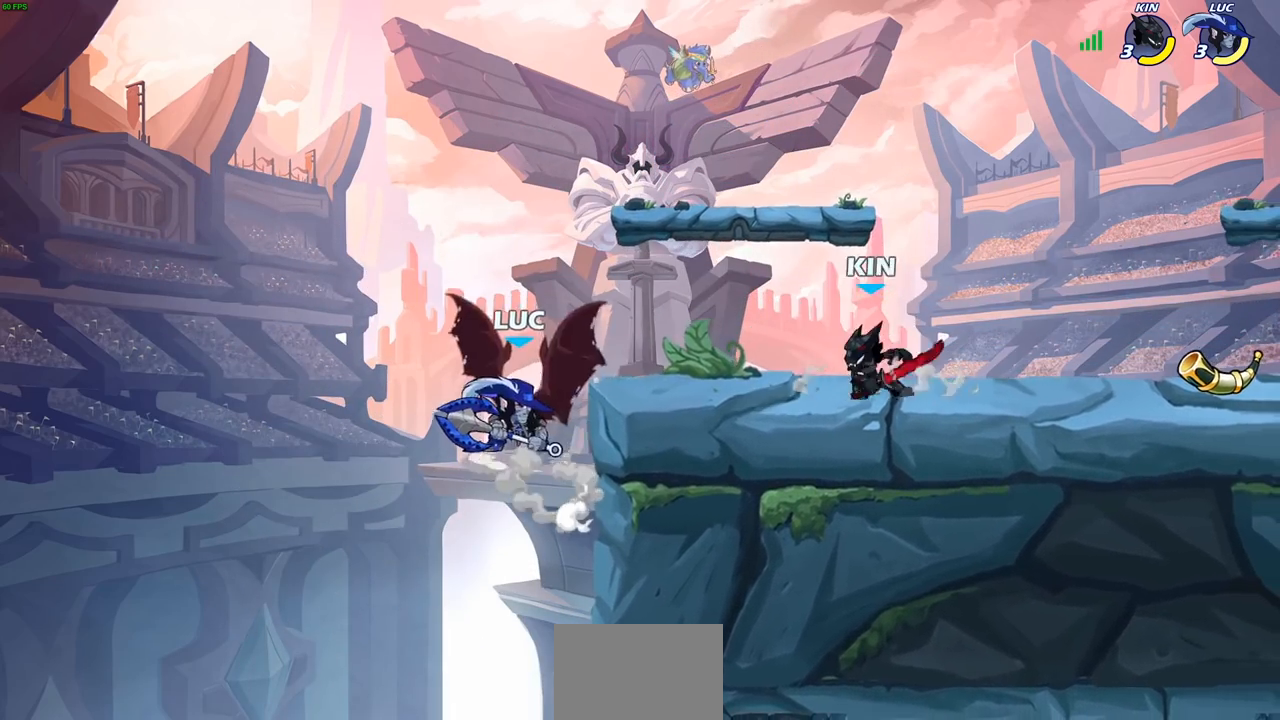
{"buttons": [], "left_stick": "center", "right_stick": "center", "events": [[233, "left_stick", "right"], [350, "left_stick", "center"]]}
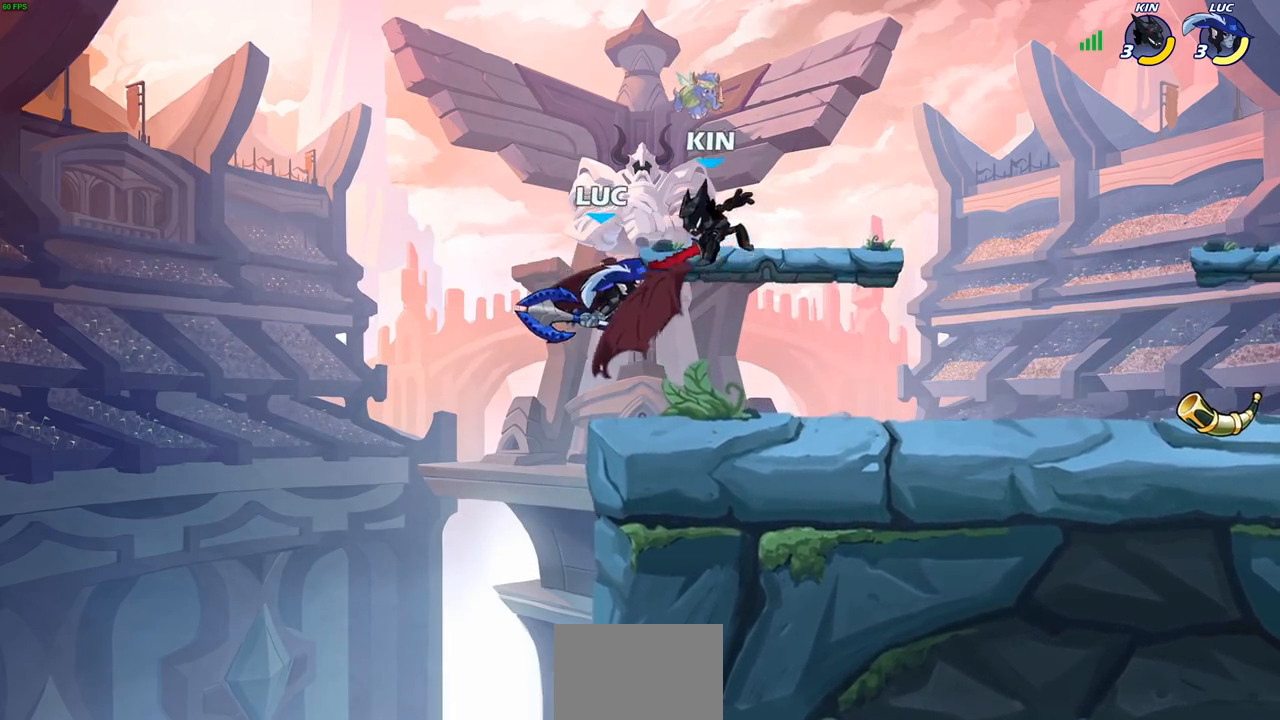
{"buttons": [], "left_stick": "right", "right_stick": "center", "events": [[333, "left_stick", "down-right"], [500, "left_stick", "right"]]}
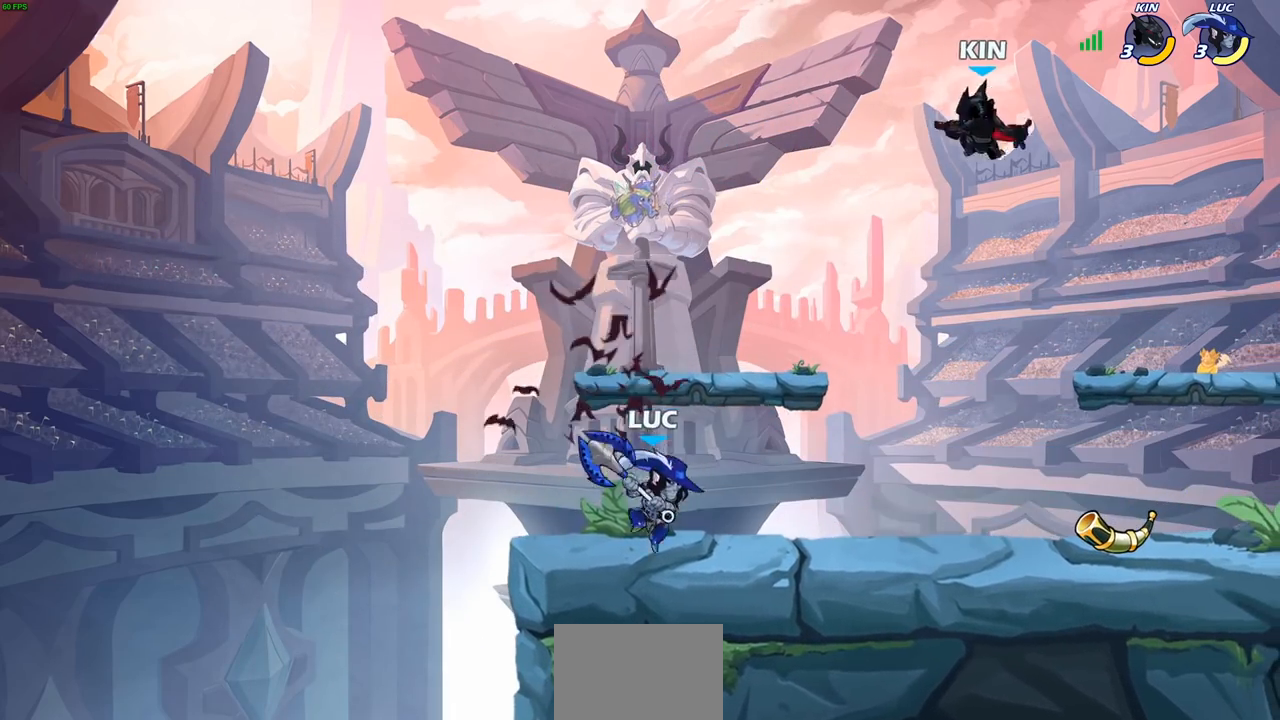
{"buttons": ["CIRCLE"], "left_stick": "down", "right_stick": "center", "events": [[167, "R2", "down"], [183, "R1", "down"], [200, "R1", "up"], [217, "R1", "down"], [283, "R1", "up"], [283, "R2", "up"], [317, "CIRCLE", "down"], [317, "left_stick", "down"]]}
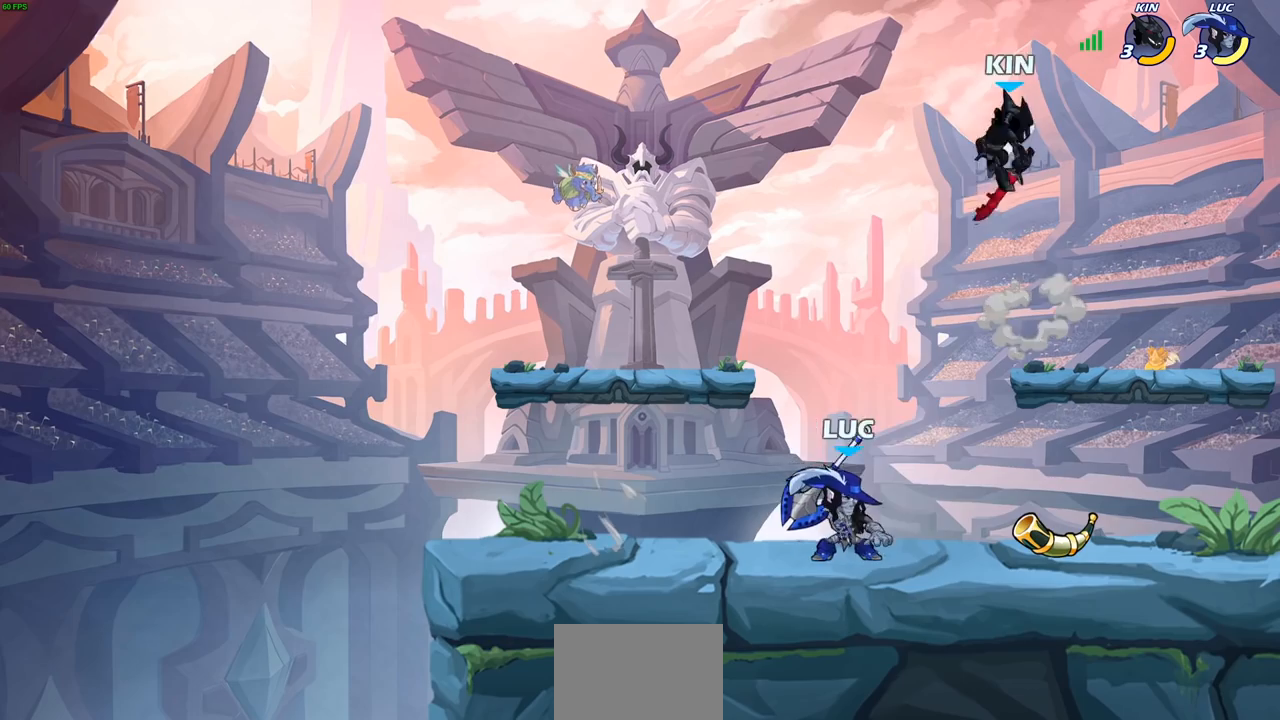
{"buttons": [], "left_stick": "center", "right_stick": "center", "events": [[17, "CIRCLE", "up"], [67, "left_stick", "center"]]}
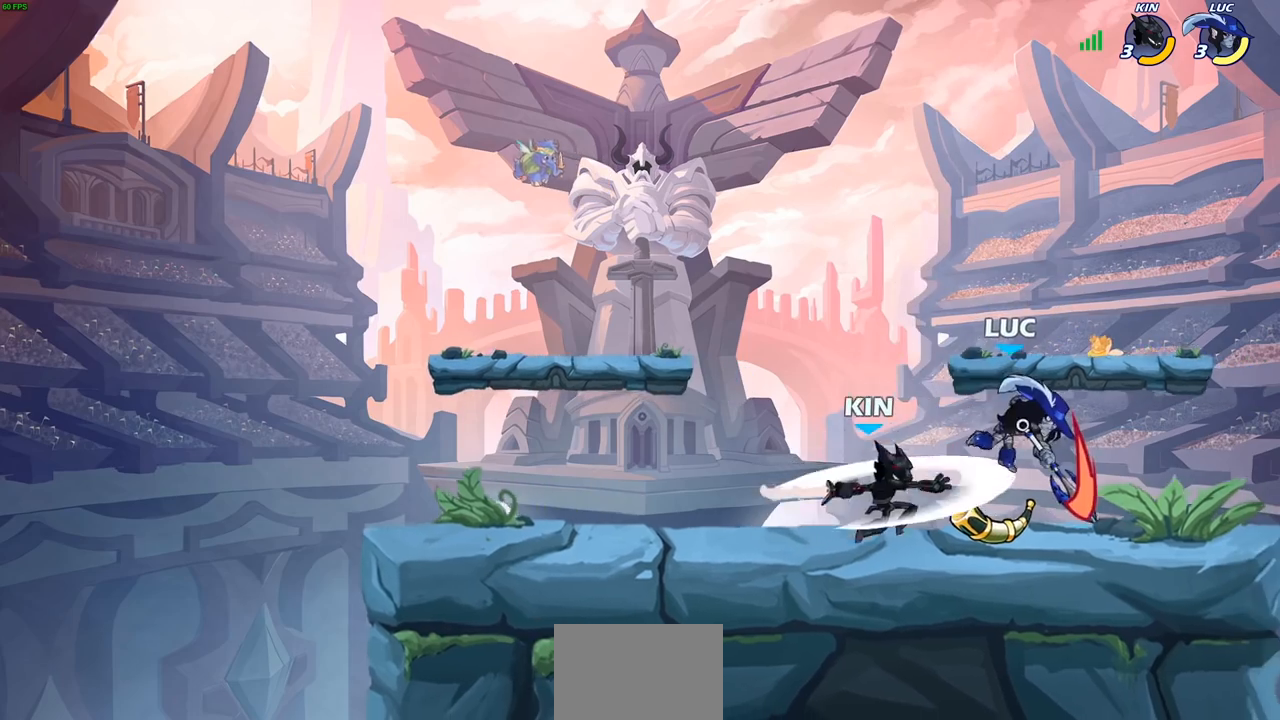
{"buttons": ["CROSS"], "left_stick": "up", "right_stick": "center", "events": [[83, "left_stick", "right"], [383, "CROSS", "down"], [467, "left_stick", "up"]]}
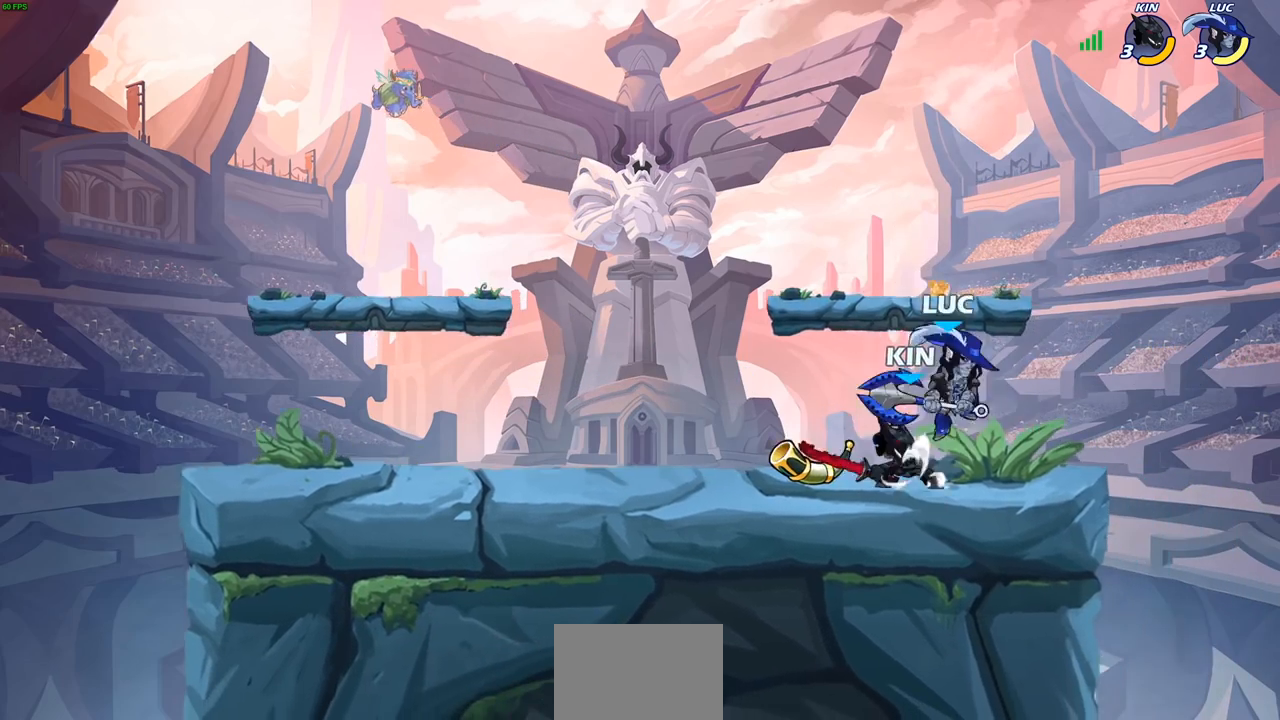
{"buttons": [], "left_stick": "right", "right_stick": "center", "events": [[17, "CROSS", "up"], [150, "left_stick", "right"], [200, "left_stick", "down"], [300, "SQUARE", "down"], [383, "left_stick", "right"], [400, "SQUARE", "up"]]}
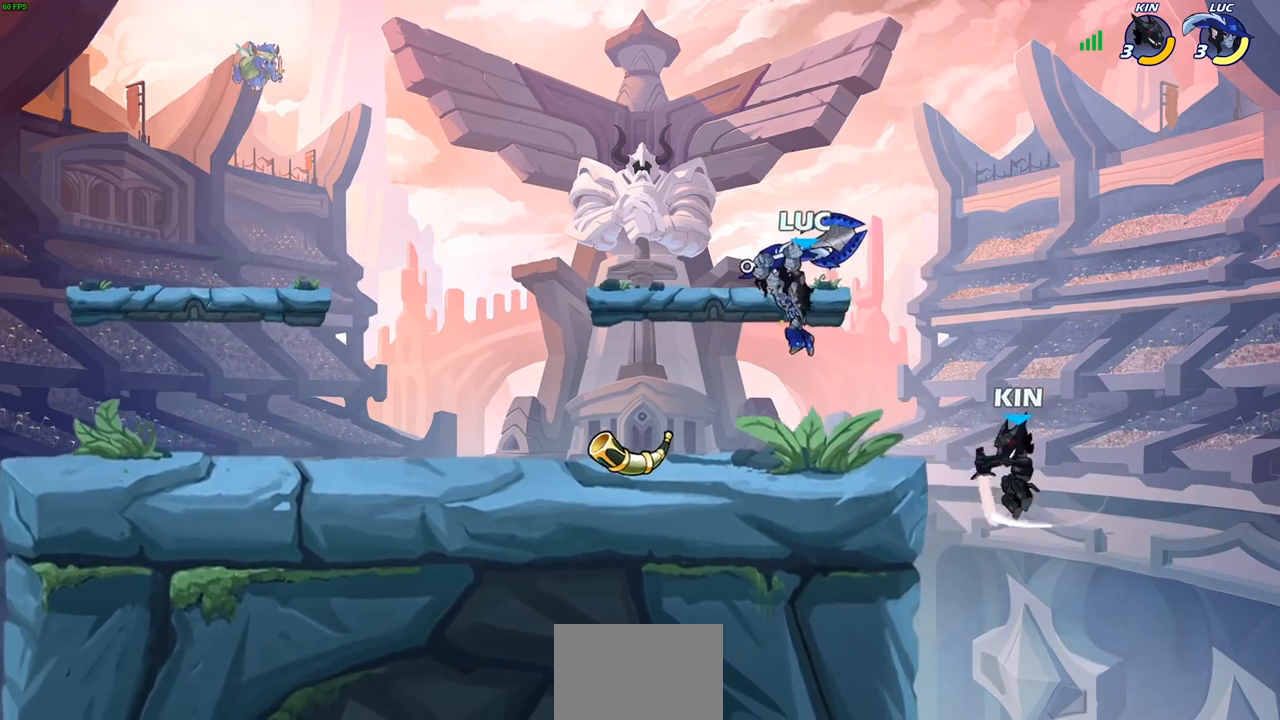
{"buttons": ["SQUARE"], "left_stick": "center", "right_stick": "center", "events": [[83, "left_stick", "left"], [400, "left_stick", "up-right"], [467, "left_stick", "center"], [483, "SQUARE", "down"]]}
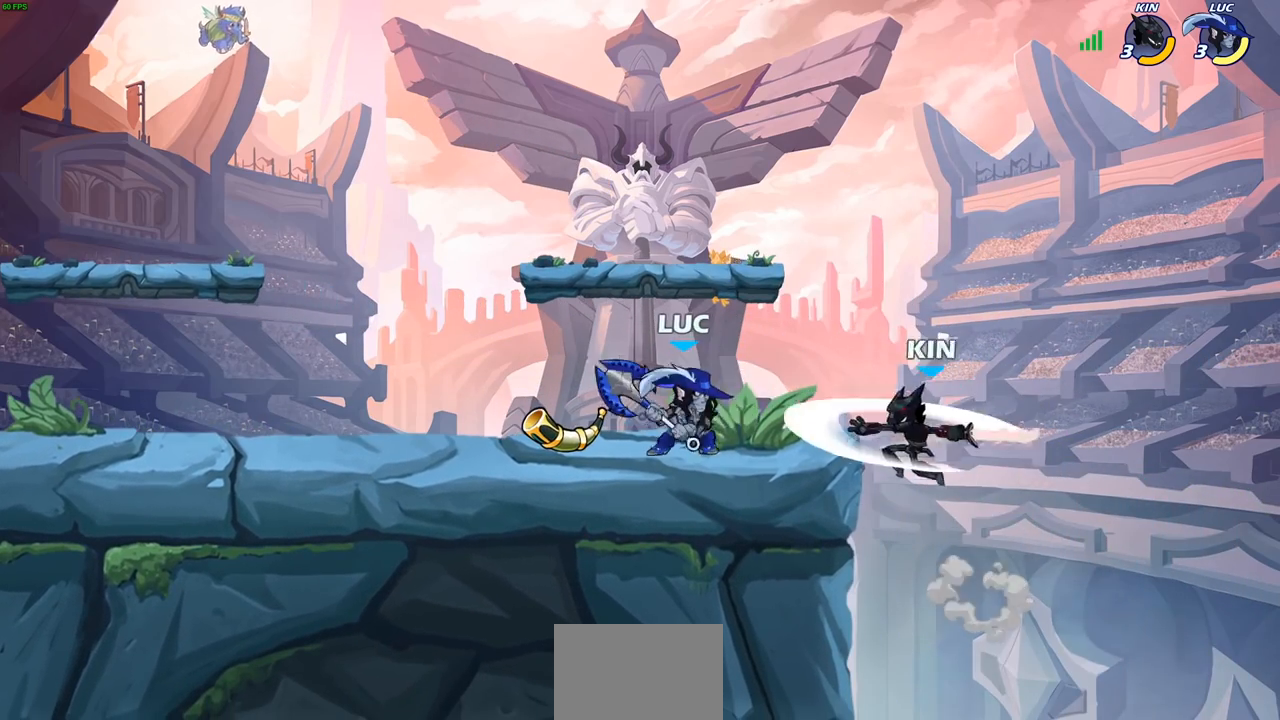
{"buttons": [], "left_stick": "center", "right_stick": "center", "events": [[67, "SQUARE", "up"], [150, "SQUARE", "down"], [267, "SQUARE", "up"], [350, "SQUARE", "down"], [467, "SQUARE", "up"]]}
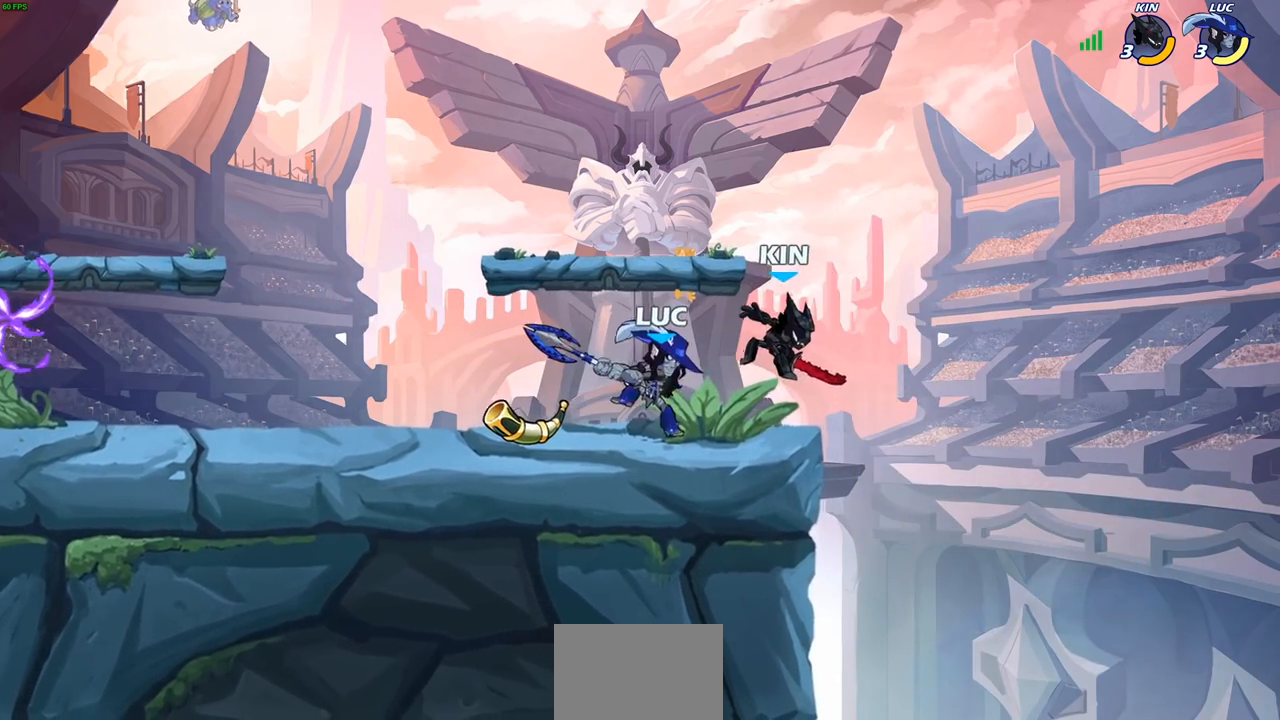
{"buttons": [], "left_stick": "center", "right_stick": "center", "events": [[50, "SQUARE", "down"], [183, "SQUARE", "up"]]}
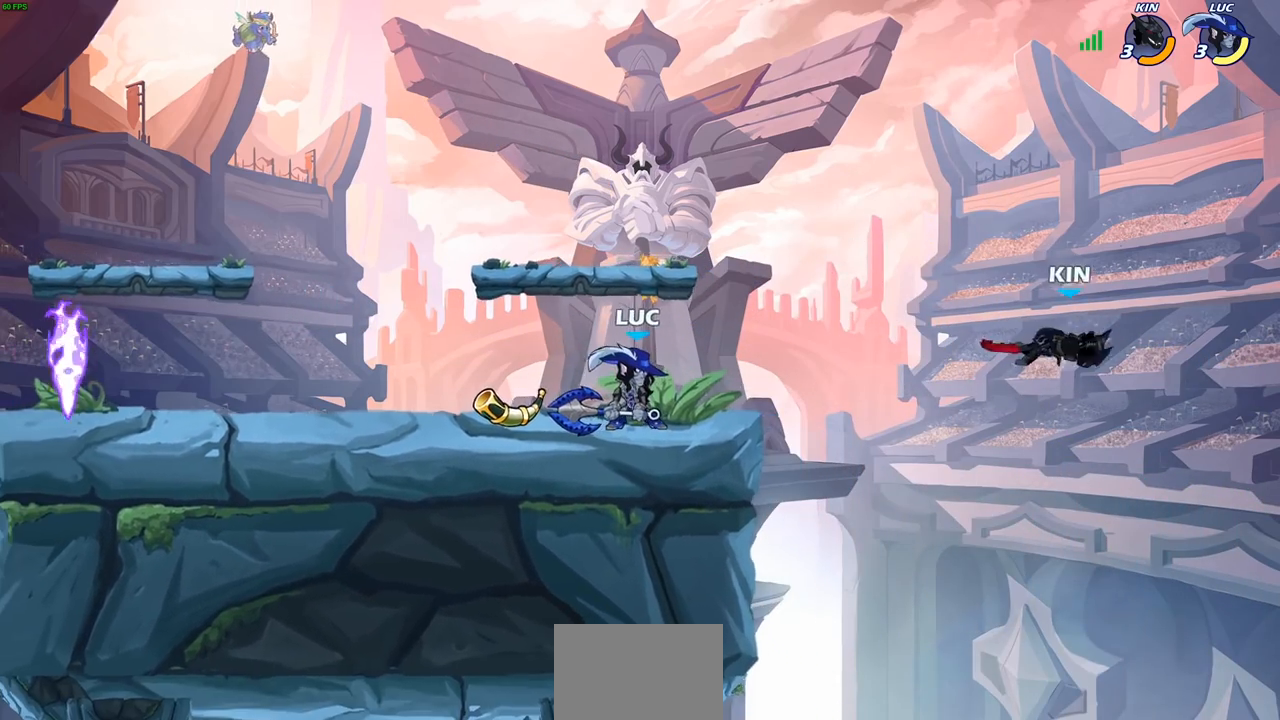
{"buttons": ["CIRCLE", "R2"], "left_stick": "right", "right_stick": "center", "events": [[367, "left_stick", "right"], [400, "R1", "down"], [400, "R2", "down"], [433, "CIRCLE", "down"], [500, "R1", "up"]]}
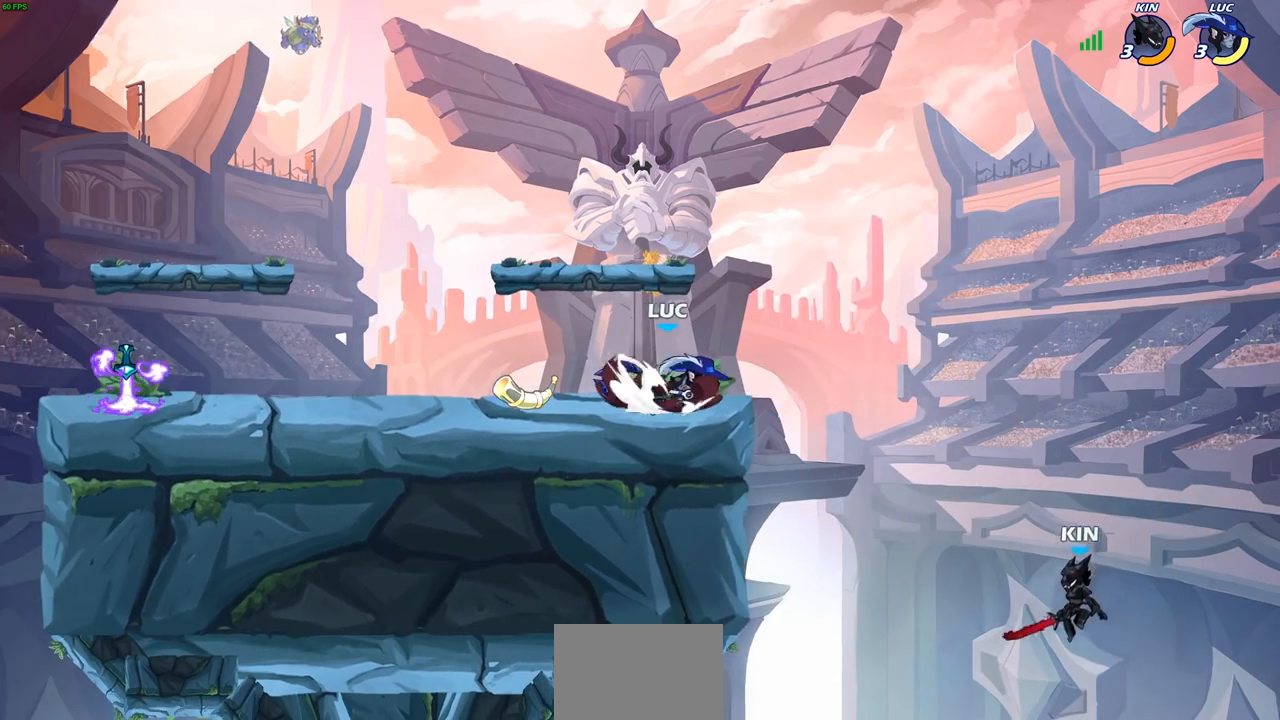
{"buttons": [], "left_stick": "center", "right_stick": "center", "events": [[17, "R2", "up"], [117, "left_stick", "center"], [317, "CIRCLE", "up"]]}
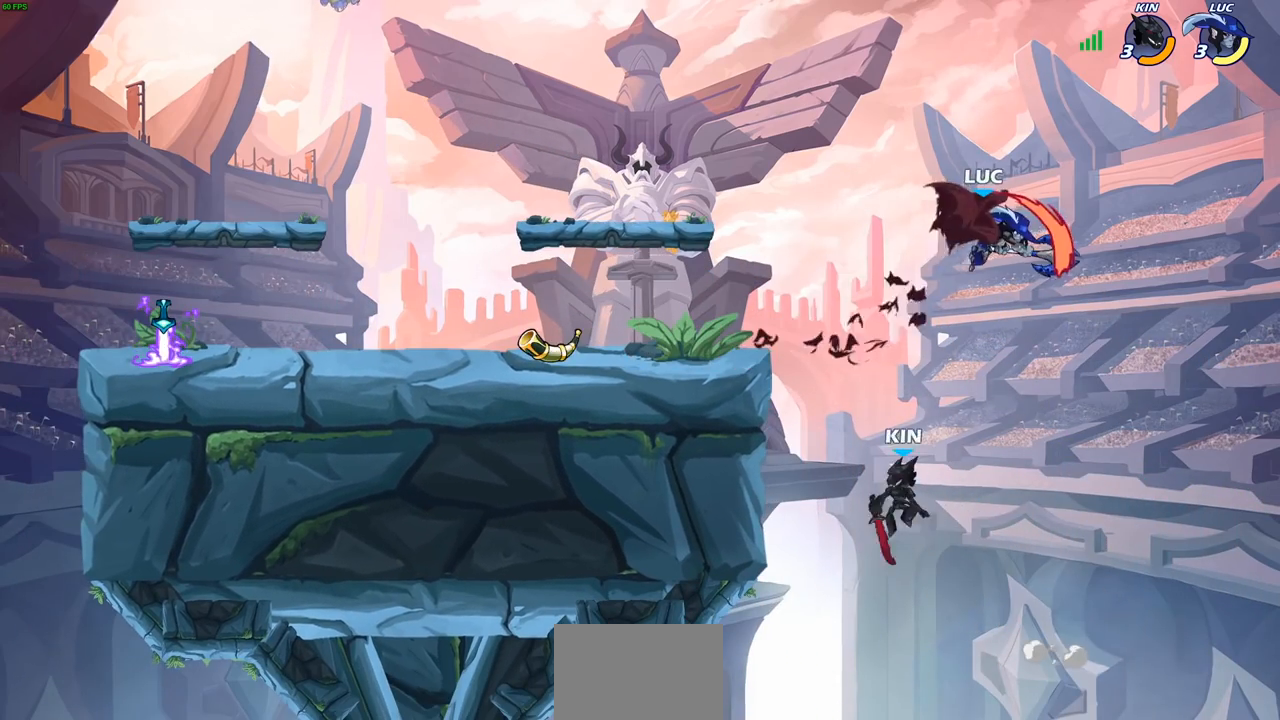
{"buttons": [], "left_stick": "down-left", "right_stick": "center", "events": [[67, "left_stick", "left"], [267, "left_stick", "down-left"]]}
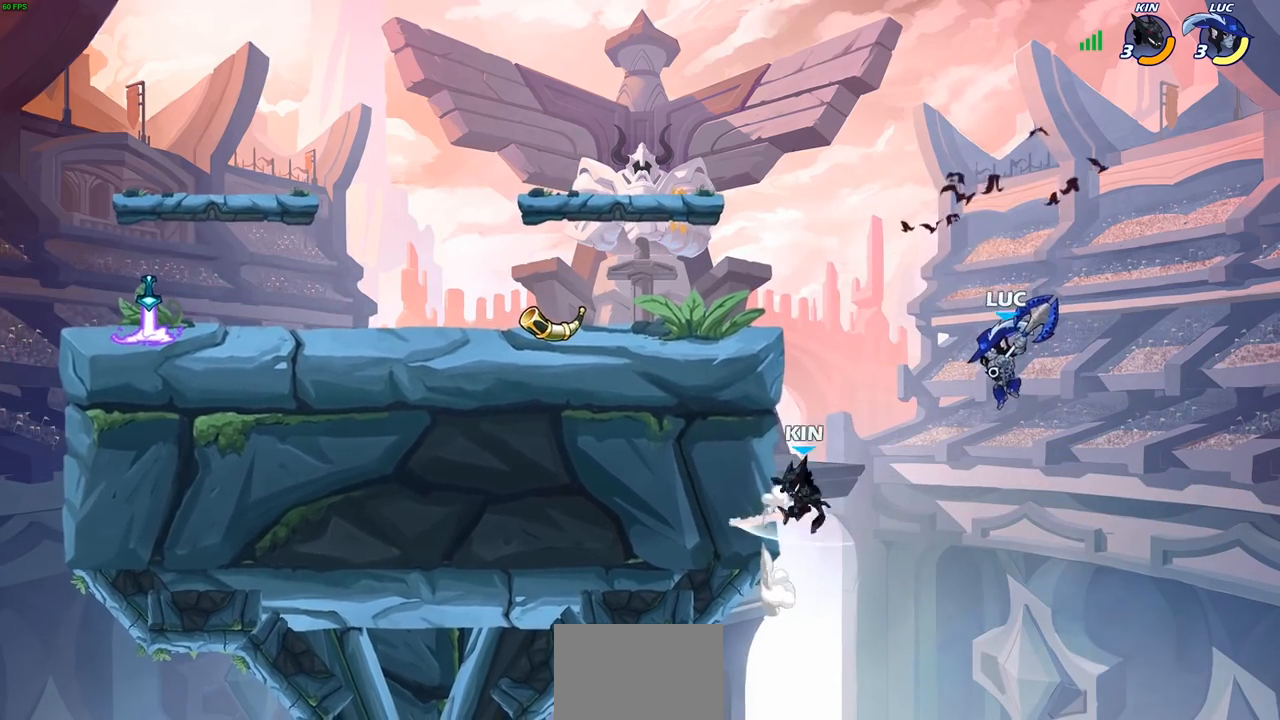
{"buttons": [], "left_stick": "left", "right_stick": "center", "events": [[33, "CROSS", "down"], [83, "SQUARE", "down"], [133, "CROSS", "up"], [167, "SQUARE", "up"], [500, "left_stick", "left"]]}